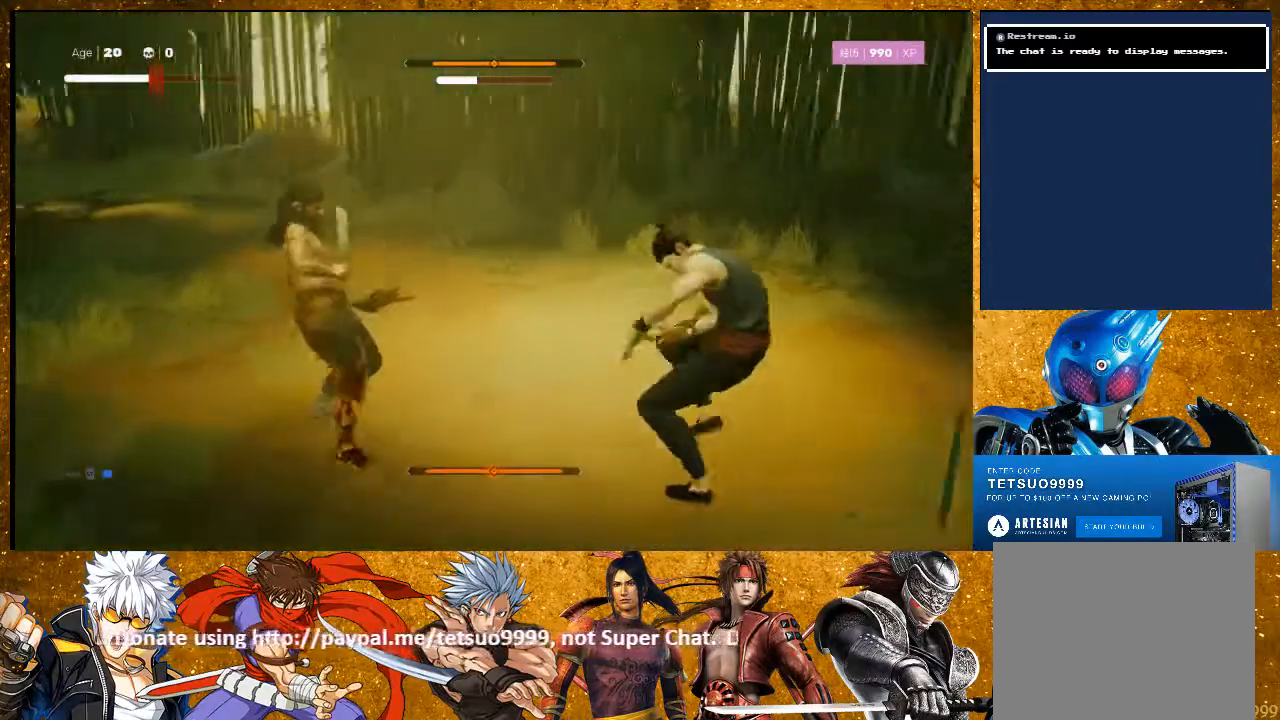
Gameplay with a controller (PlayStation layout); each line is a JSON object with the inputs held at the frame after it. "events" lists button and stick changes between this image and that frame as [ms after this image, input, new state], when the widget could be followed in between. Not read: R3.
{"buttons": ["R2"], "left_stick": "up-left", "right_stick": "center", "events": [[33, "L1", "up"], [133, "R2", "down"], [150, "left_stick", "up-left"]]}
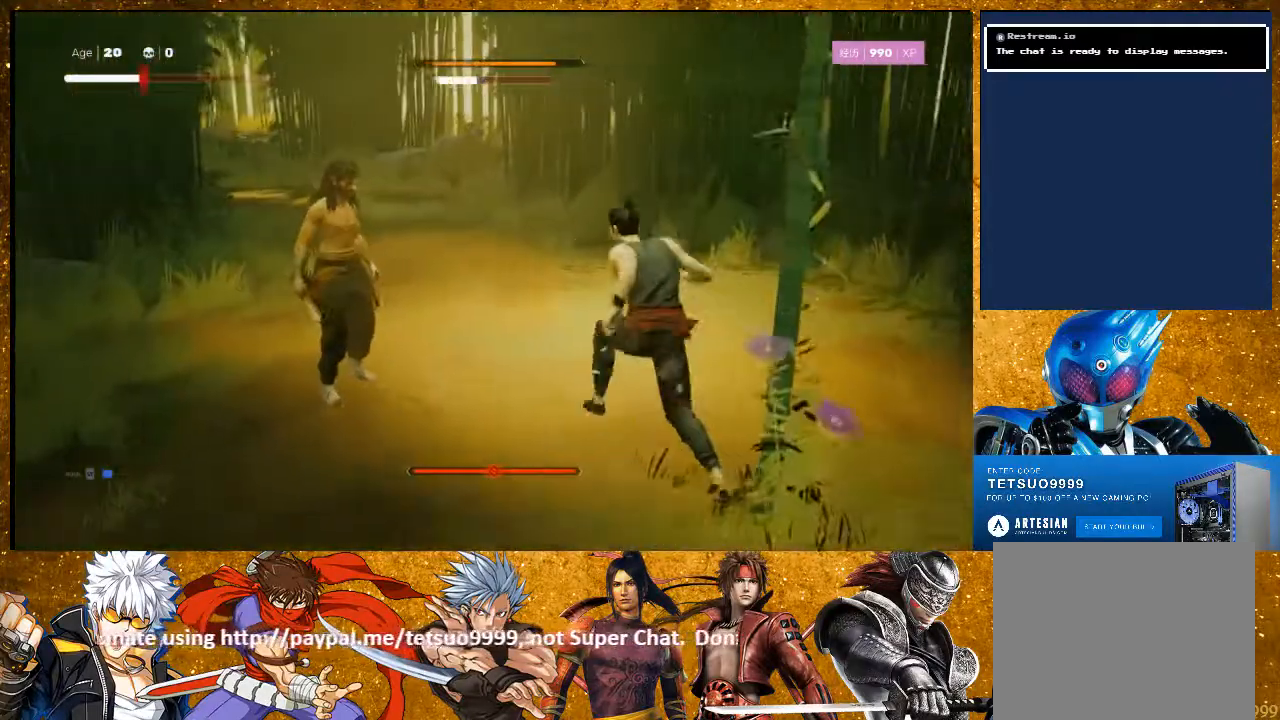
{"buttons": [], "left_stick": "center", "right_stick": "center", "events": [[117, "R2", "up"], [350, "TRIANGLE", "down"], [350, "left_stick", "center"], [467, "TRIANGLE", "up"]]}
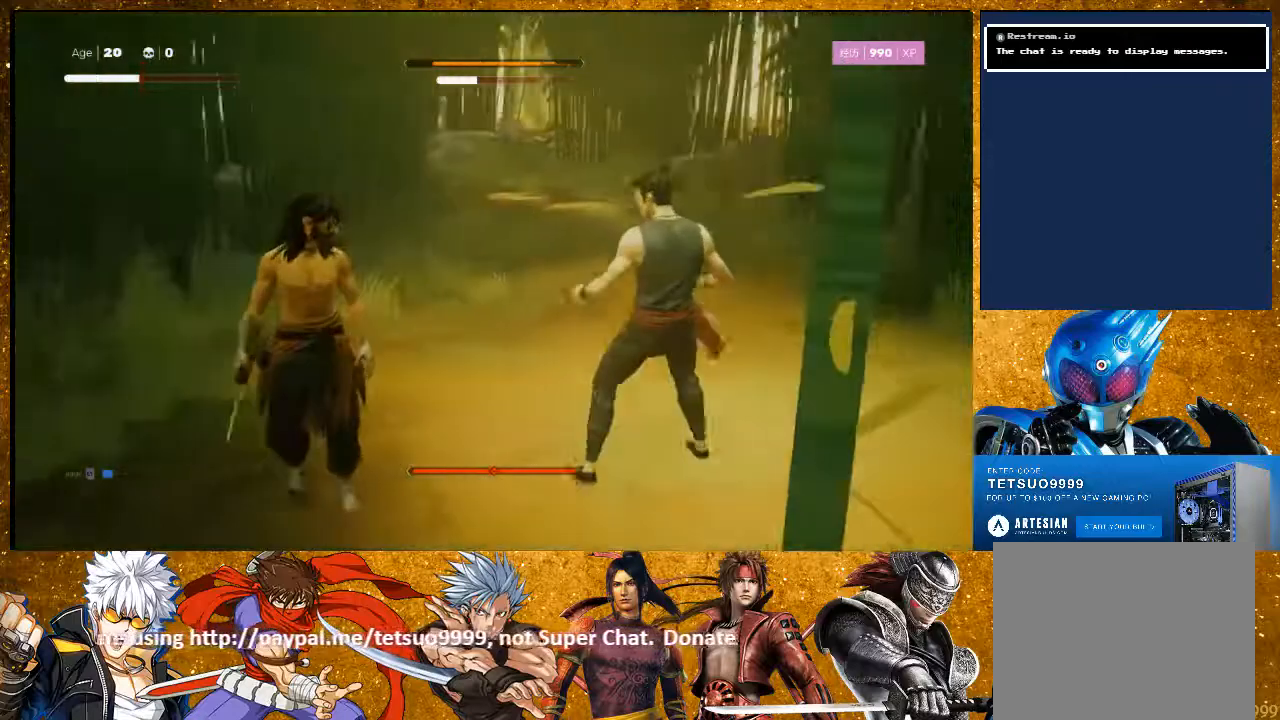
{"buttons": ["TRIANGLE"], "left_stick": "center", "right_stick": "center", "events": [[250, "TRIANGLE", "down"], [350, "TRIANGLE", "up"], [433, "TRIANGLE", "down"]]}
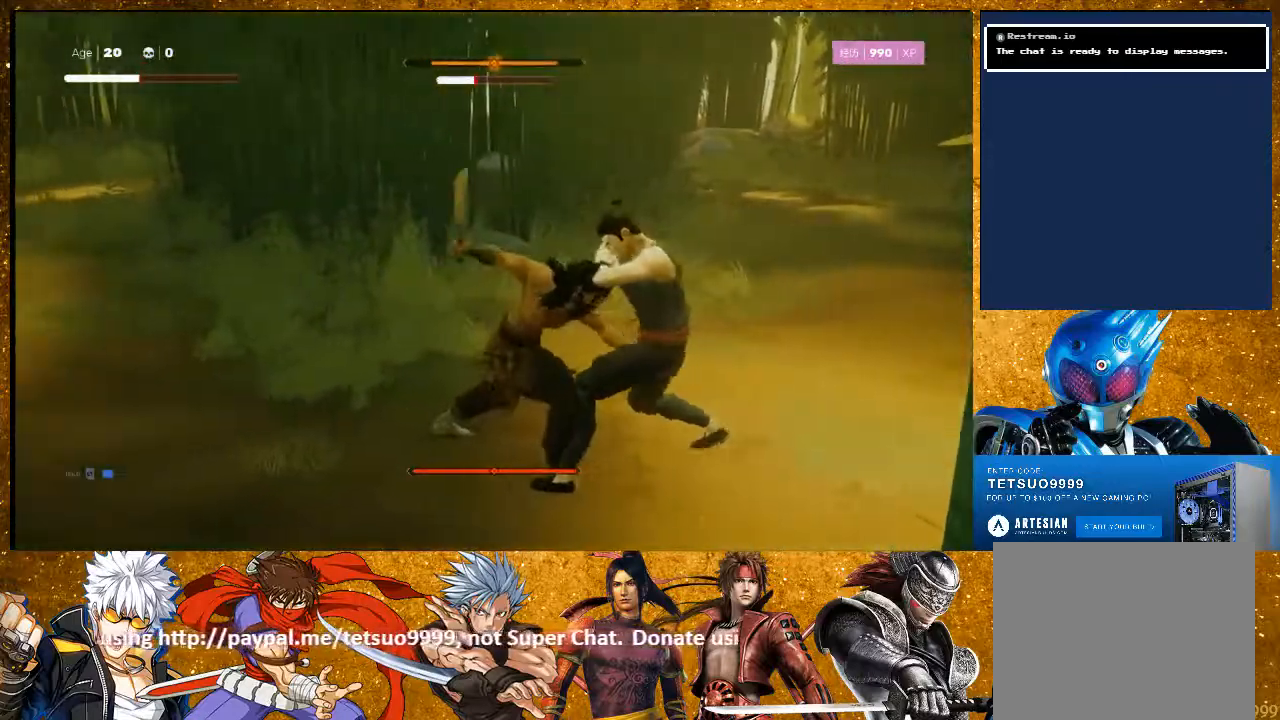
{"buttons": ["L1"], "left_stick": "center", "right_stick": "center", "events": [[50, "TRIANGLE", "up"], [183, "L1", "down"], [200, "left_stick", "down"], [233, "L3", "down"], [467, "L3", "up"], [500, "left_stick", "center"]]}